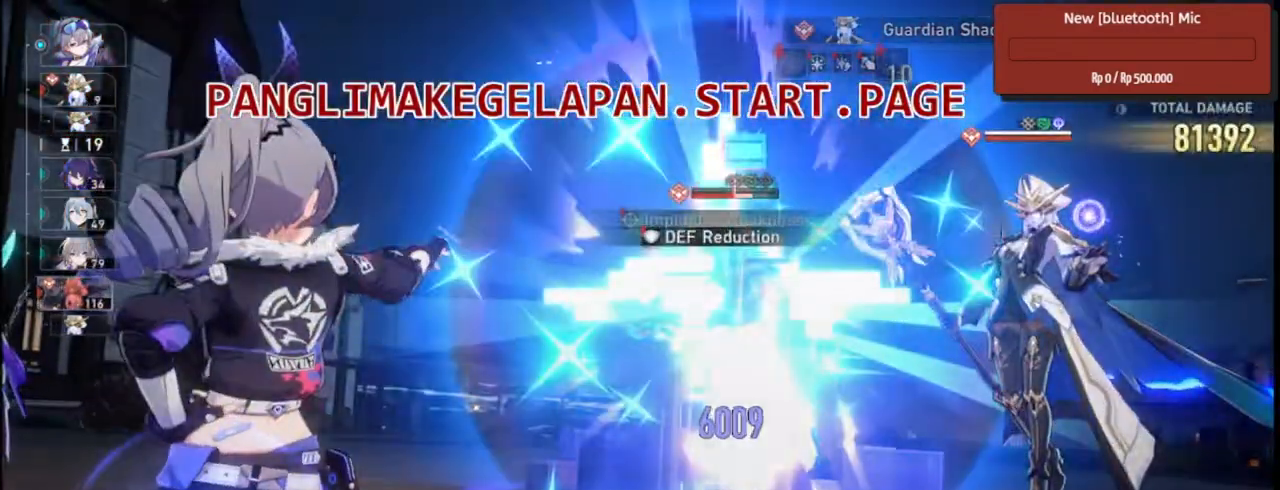
Gameplay with a controller (PlayStation layout); each line is a JSON object with the inputs held at the frame after it. Not read: DPAD_DOWN DPAD_LEFT DPAD_RIGHT DPAD_UP HOME L1 R1 SELECT SQUARE START TOUCHPAD.
{"buttons": ["L2", "R2"], "left_stick": "center", "right_stick": "center"}
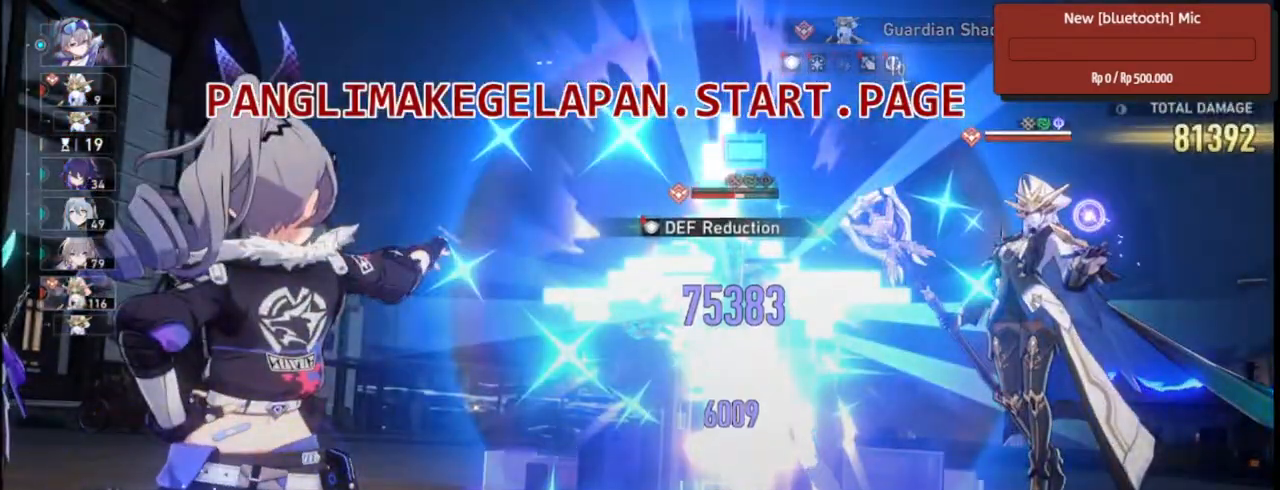
{"buttons": ["L2", "R2"], "left_stick": "center", "right_stick": "center"}
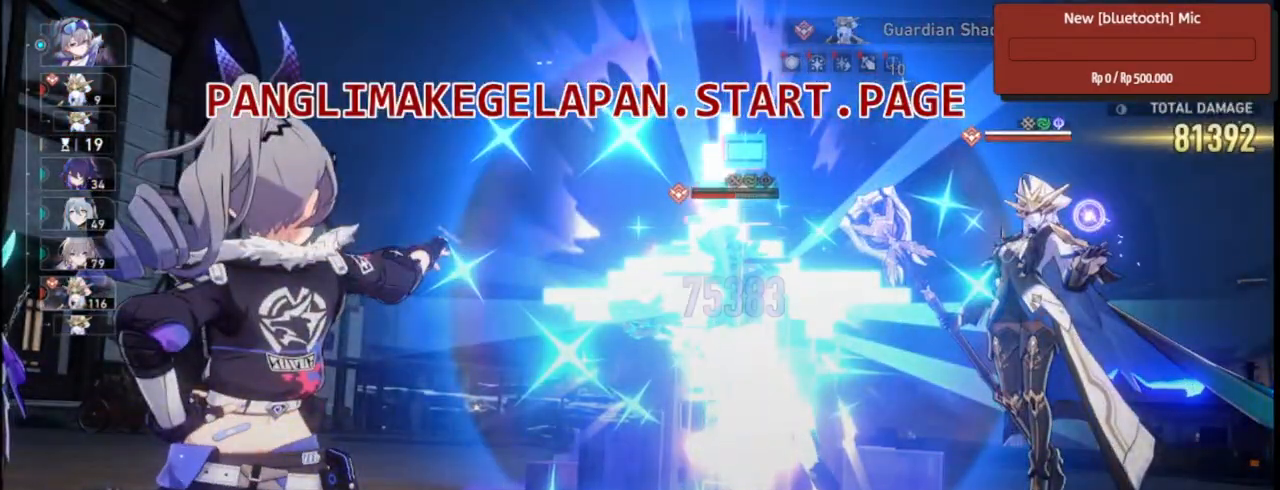
{"buttons": ["L2", "R2"], "left_stick": "center", "right_stick": "center"}
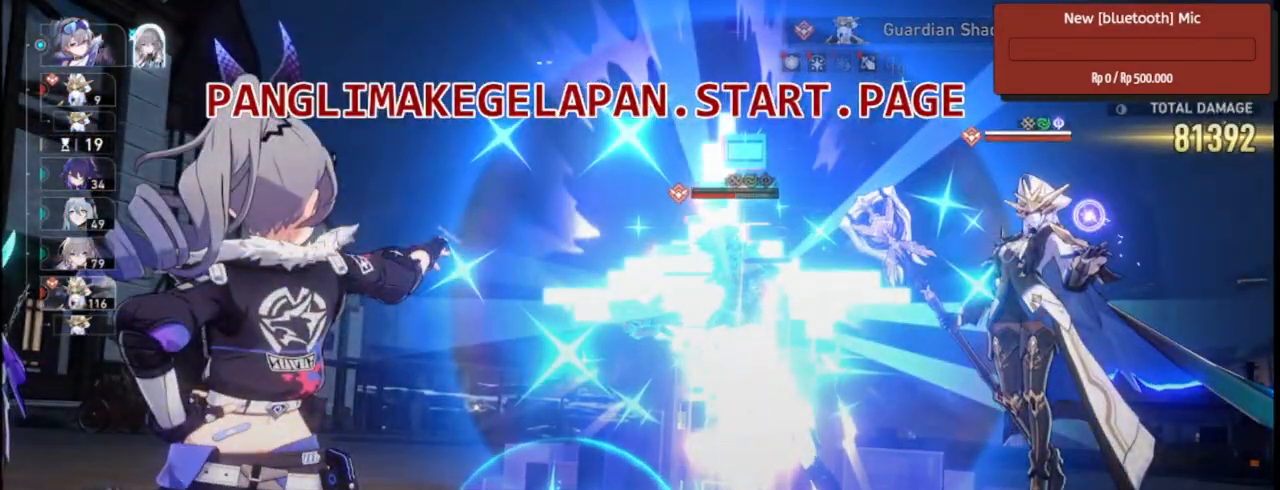
{"buttons": ["TRIANGLE", "L2", "R2"], "left_stick": "center", "right_stick": "center"}
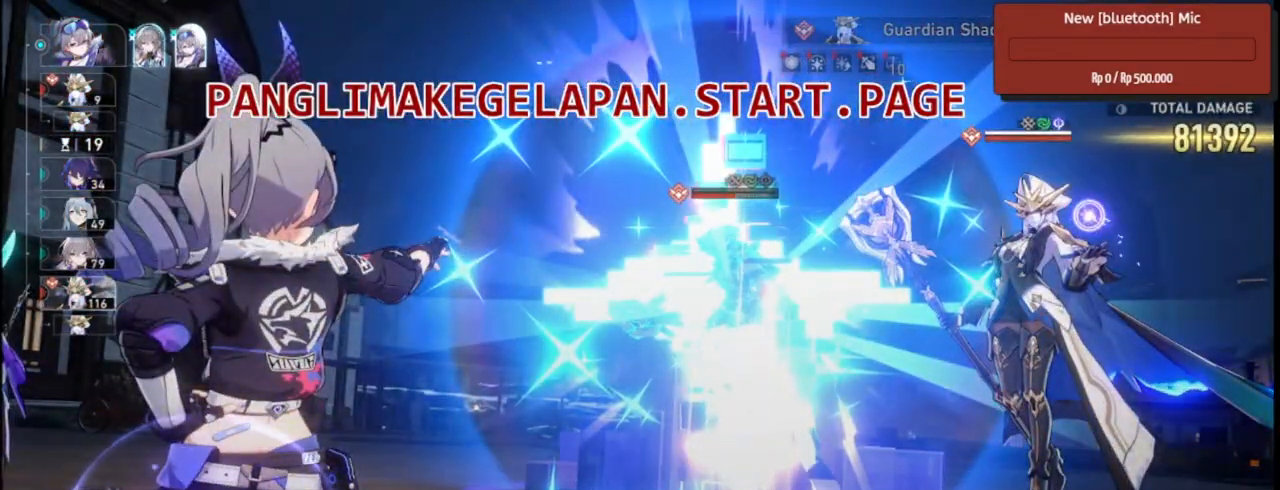
{"buttons": ["L2", "R2"], "left_stick": "center", "right_stick": "center"}
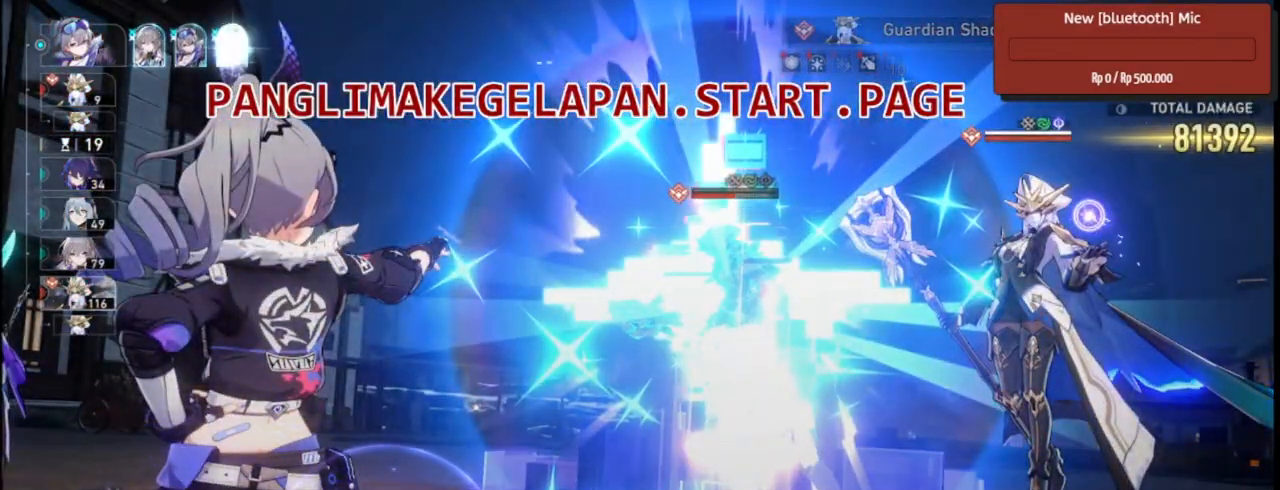
{"buttons": ["L2", "R2"], "left_stick": "center", "right_stick": "center"}